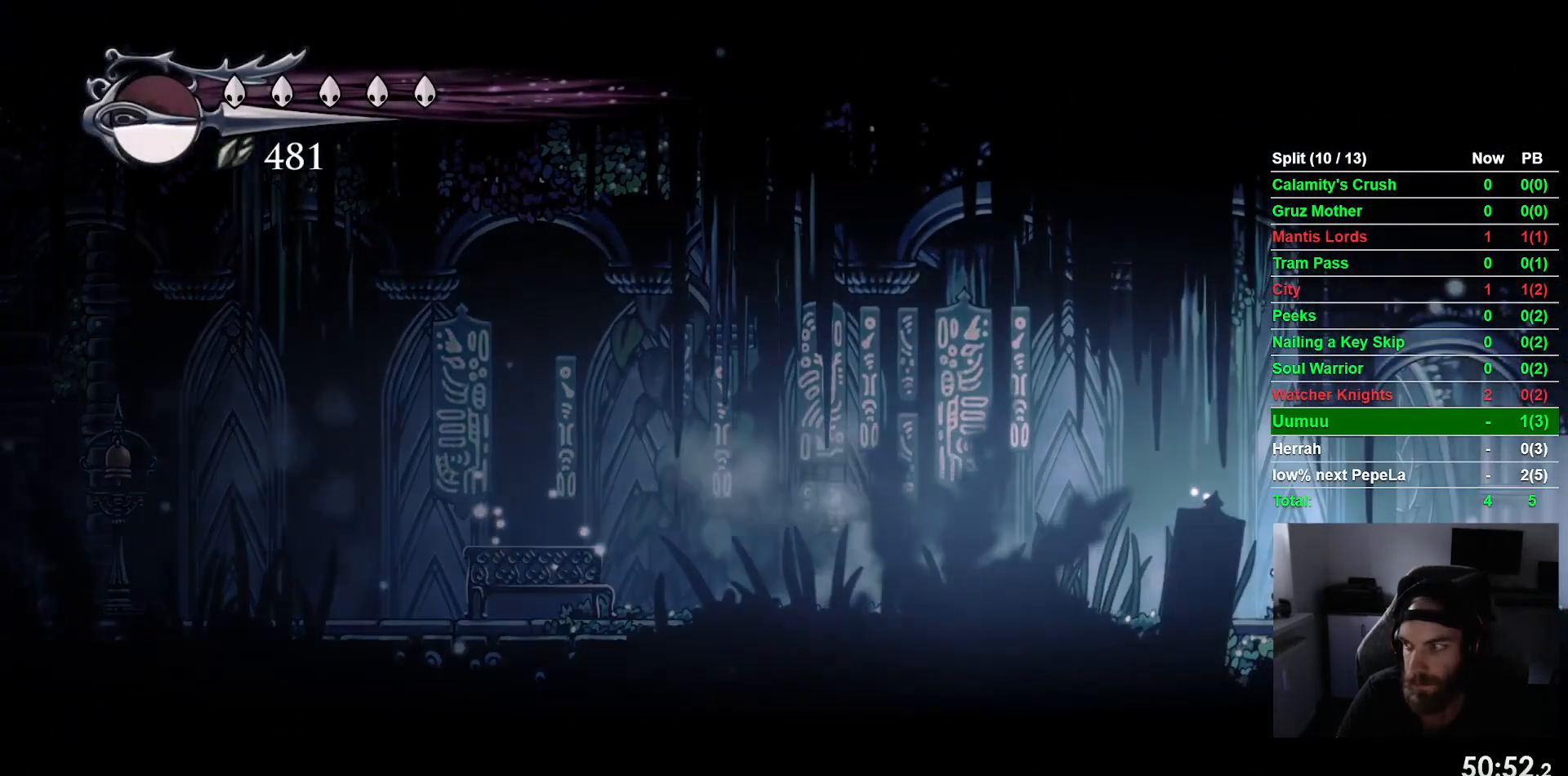
Gameplay with a controller (PlayStation layout); each line is a JSON object with the inputs held at the frame after it. "events" lists button and stick changes between this image and that frame as [ms after this image, input, new state], when the widget could be followed in between. Not read: right_stick.
{"buttons": ["DPAD_RIGHT"], "left_stick": "center", "events": [[450, "R2", "up"]]}
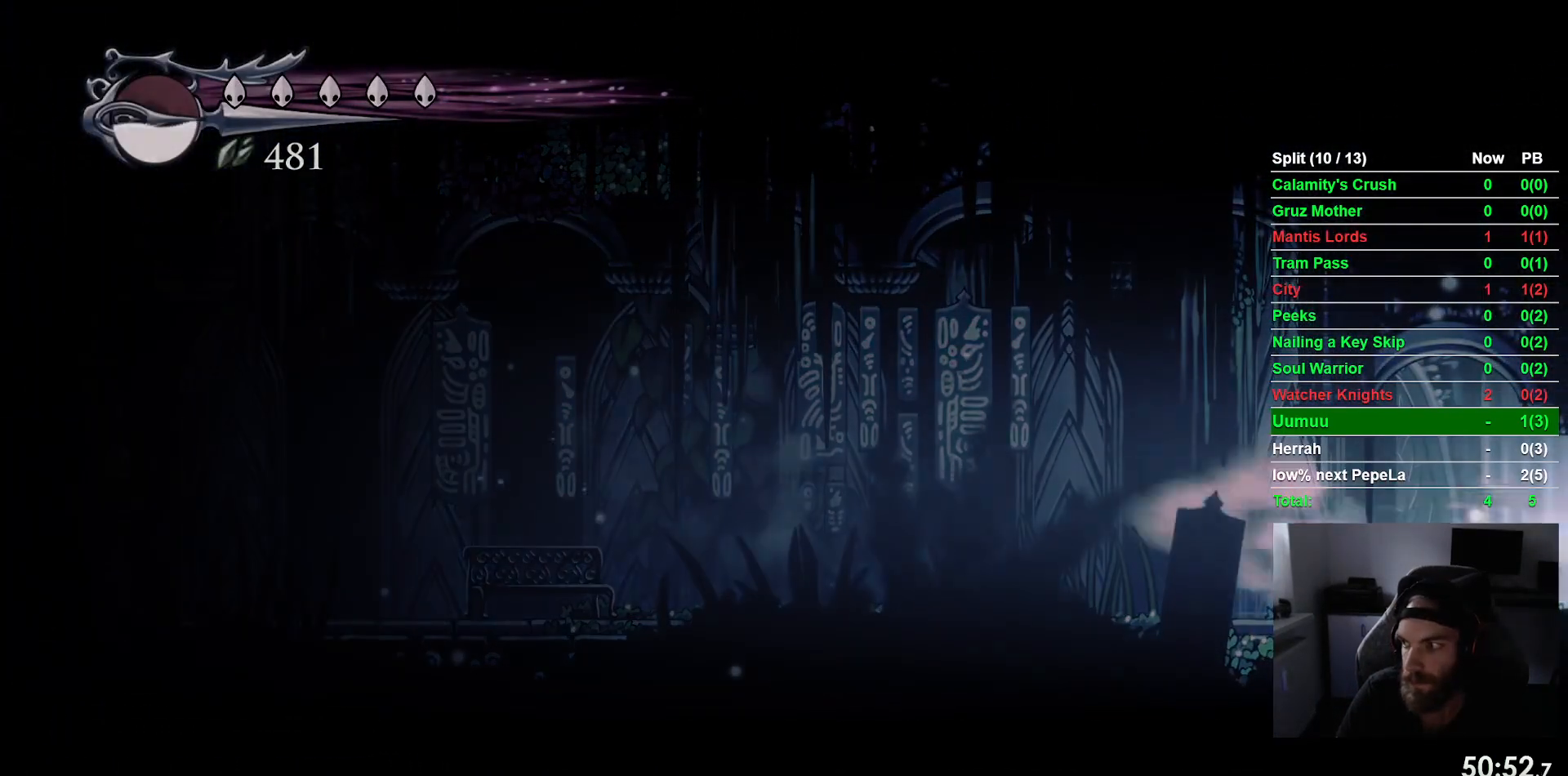
{"buttons": ["DPAD_RIGHT"], "left_stick": "center", "events": []}
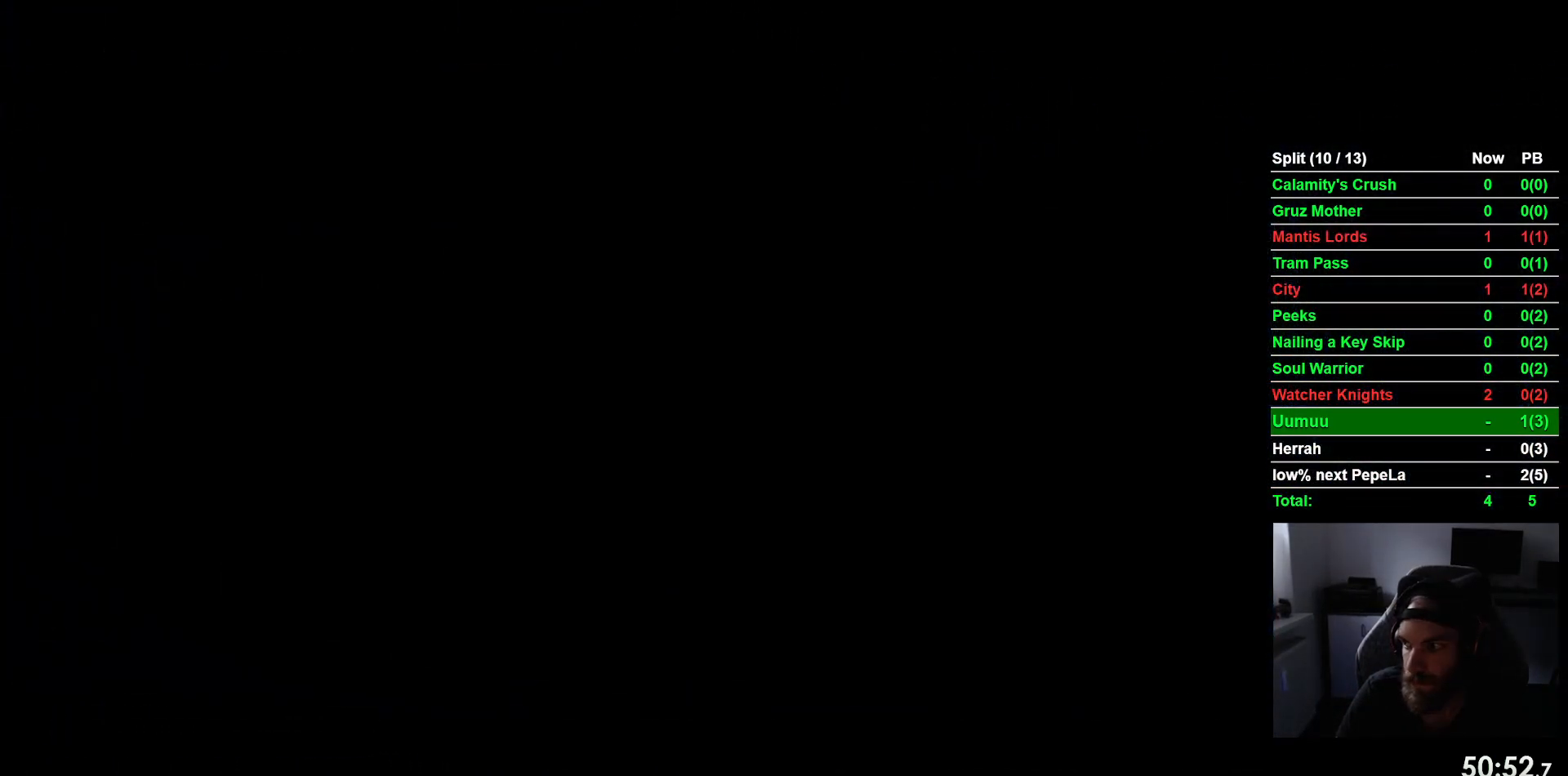
{"buttons": ["DPAD_RIGHT"], "left_stick": "center", "events": []}
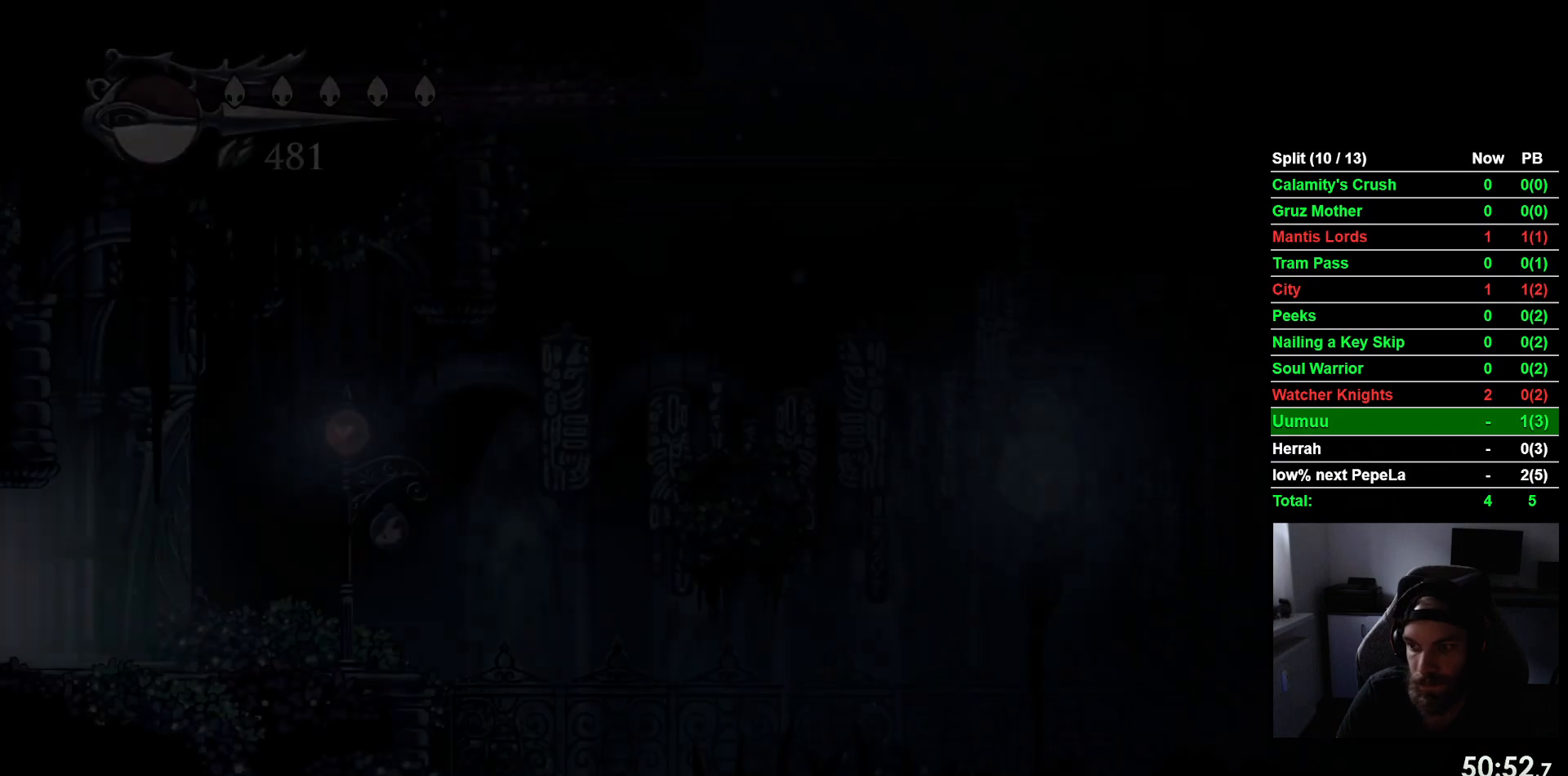
{"buttons": ["DPAD_RIGHT"], "left_stick": "center", "events": []}
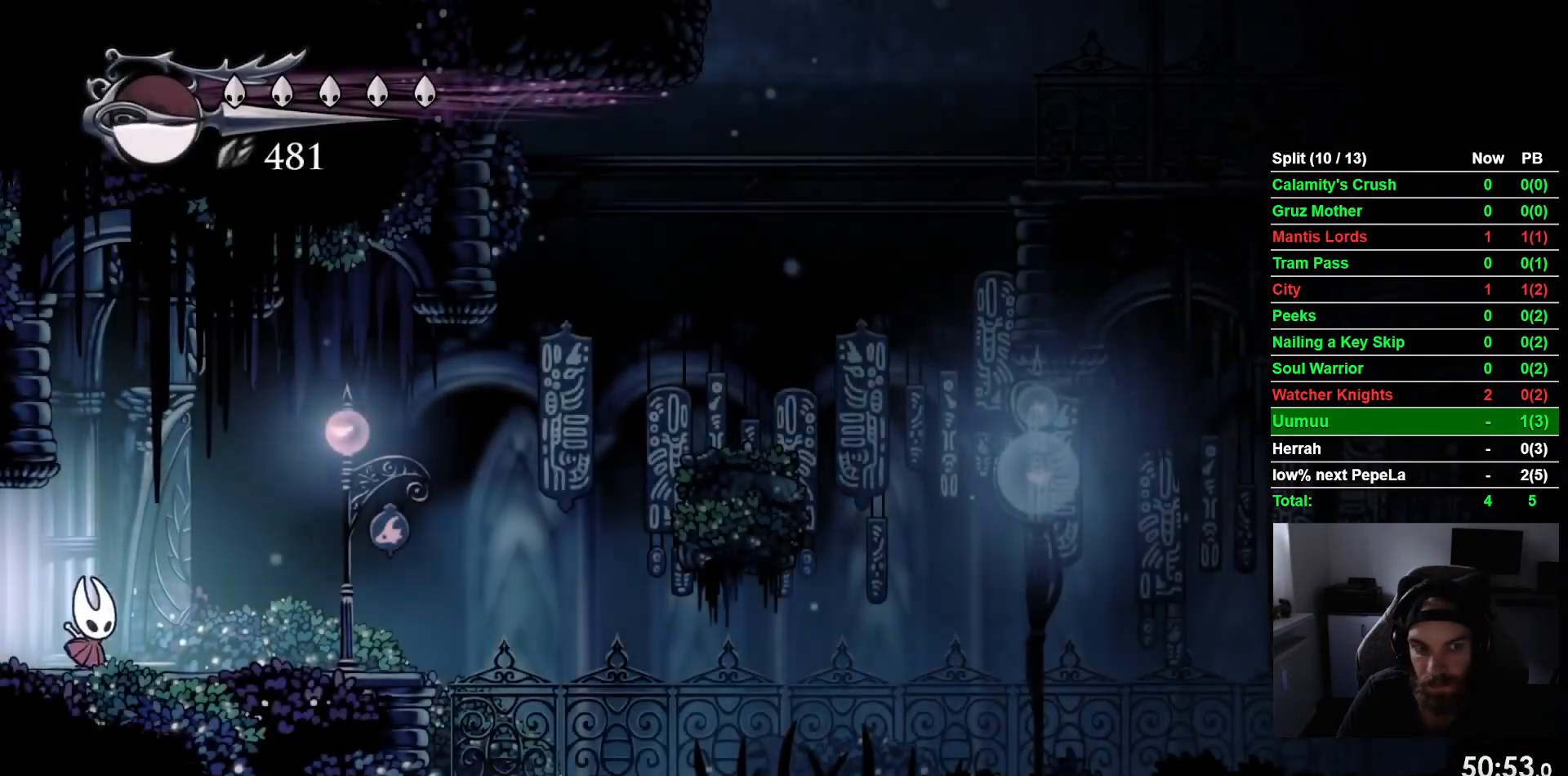
{"buttons": ["CROSS", "DPAD_RIGHT"], "left_stick": "center", "events": [[400, "CROSS", "down"]]}
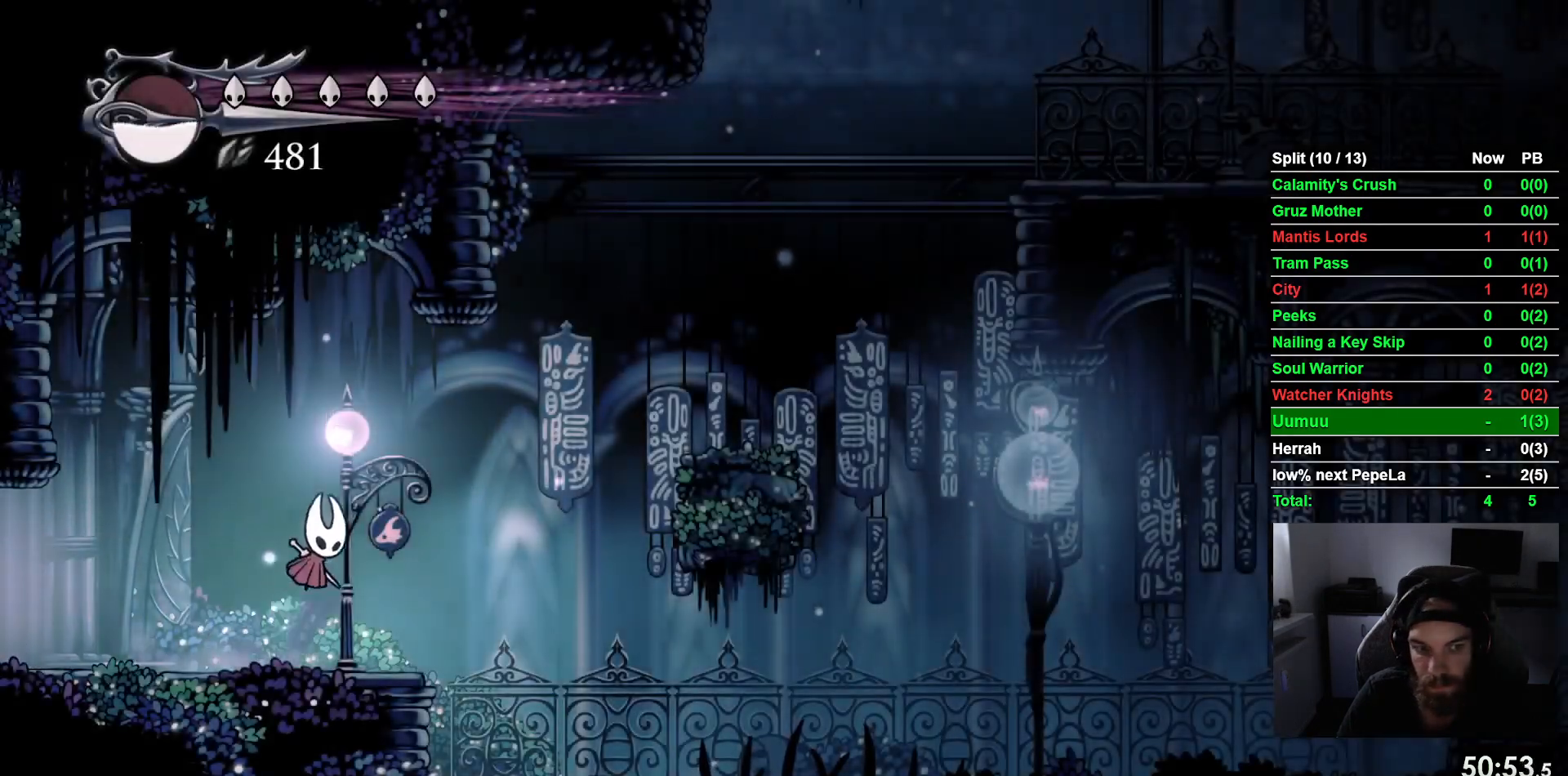
{"buttons": ["DPAD_RIGHT"], "left_stick": "center", "events": [[167, "R1", "down"], [167, "R2", "down"], [283, "CROSS", "up"], [367, "R1", "up"], [383, "R2", "up"]]}
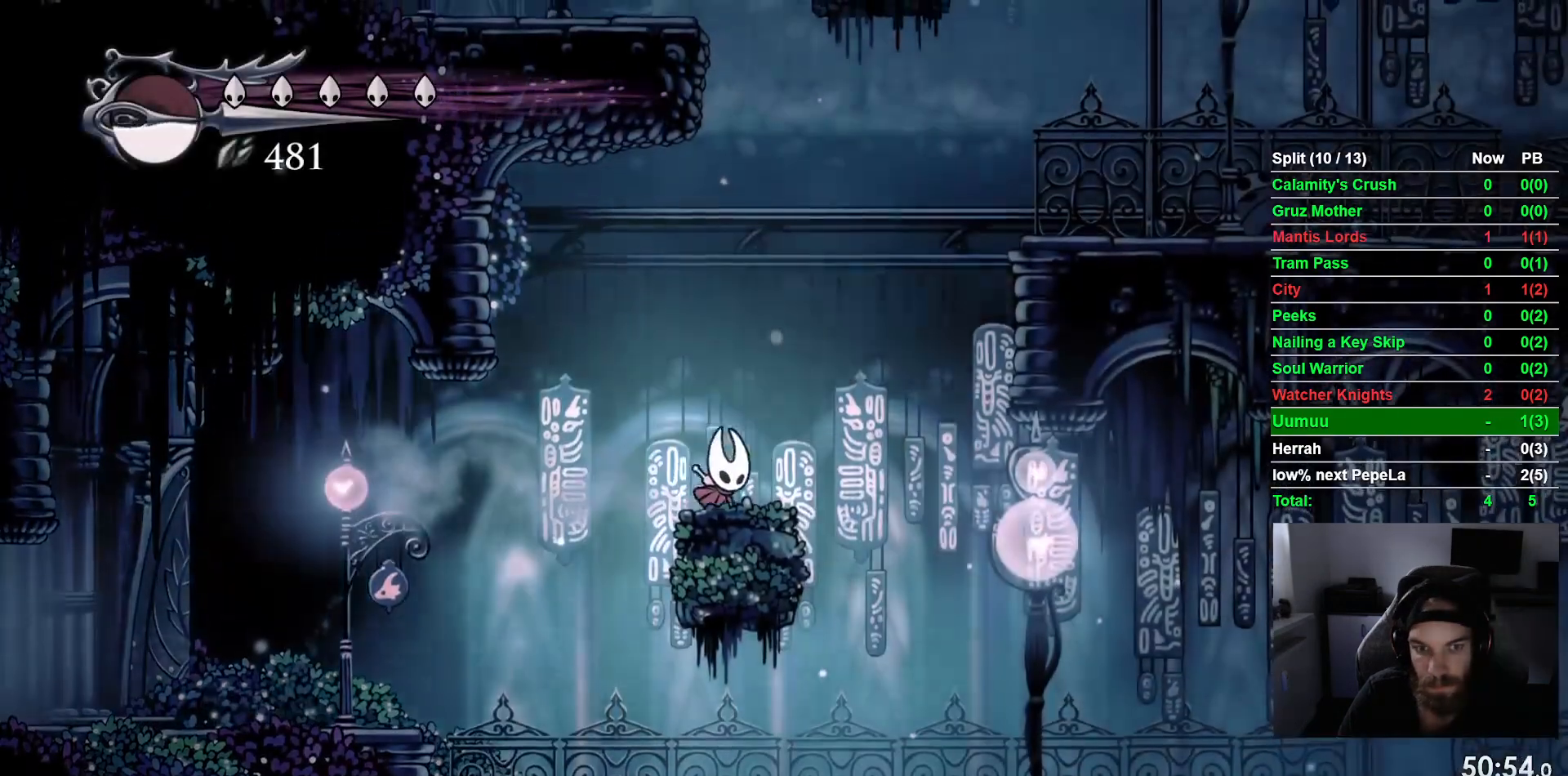
{"buttons": ["CROSS", "R2", "DPAD_RIGHT"], "left_stick": "center"}